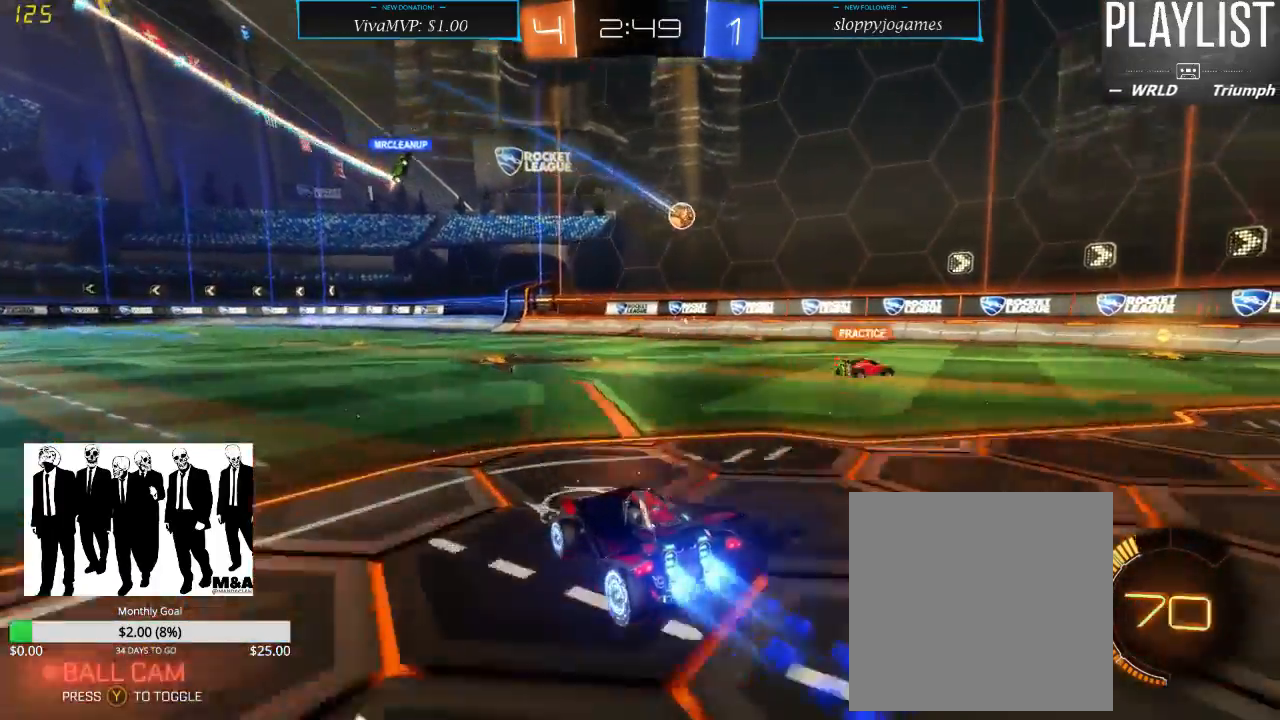
Gameplay with a controller (Xbox layout); each line is a JSON object with the inputs held at the frame after it. "events" lists button and stick changes between this image and that frame as [ms after this image, input, new state], when the widget could be followed in between. Not read: L3 R3.
{"buttons": ["R1", "R2"], "left_stick": "center", "right_stick": "center", "events": [[200, "left_stick", "right"], [400, "left_stick", "center"]]}
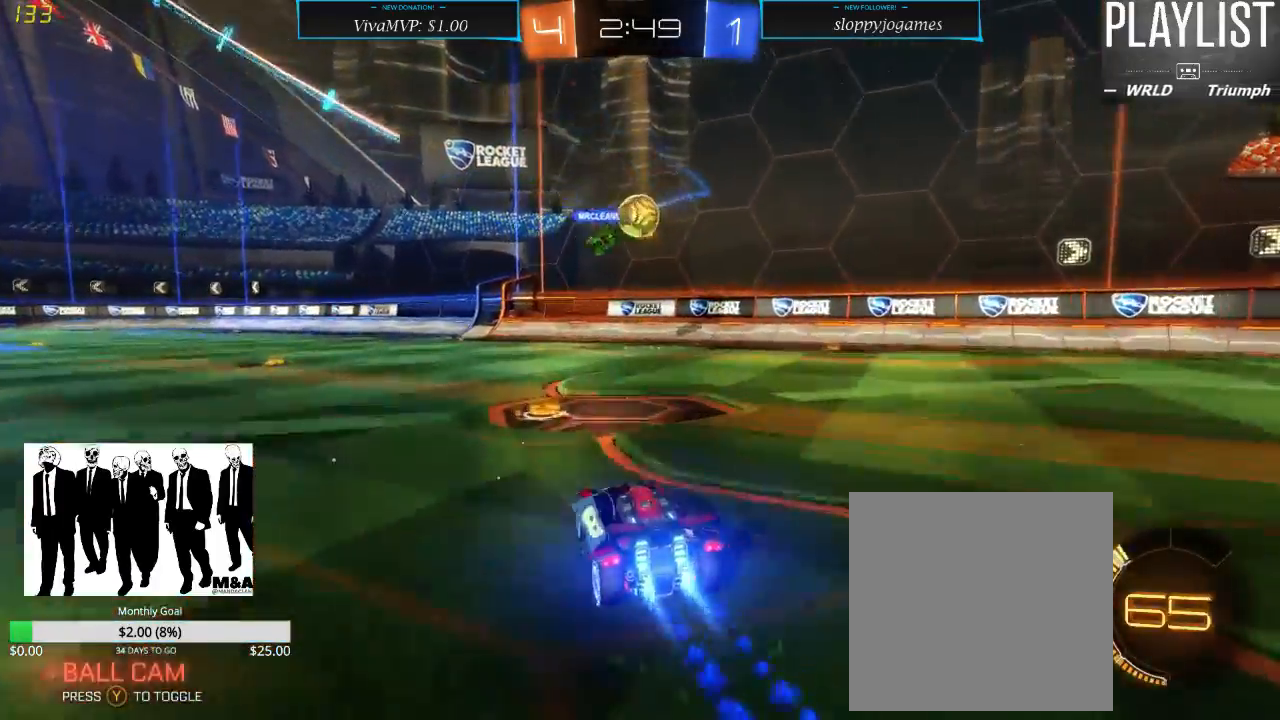
{"buttons": ["X", "R2"], "left_stick": "right", "right_stick": "center", "events": [[67, "left_stick", "right"], [133, "left_stick", "center"], [333, "R1", "up"], [367, "left_stick", "right"], [500, "X", "down"]]}
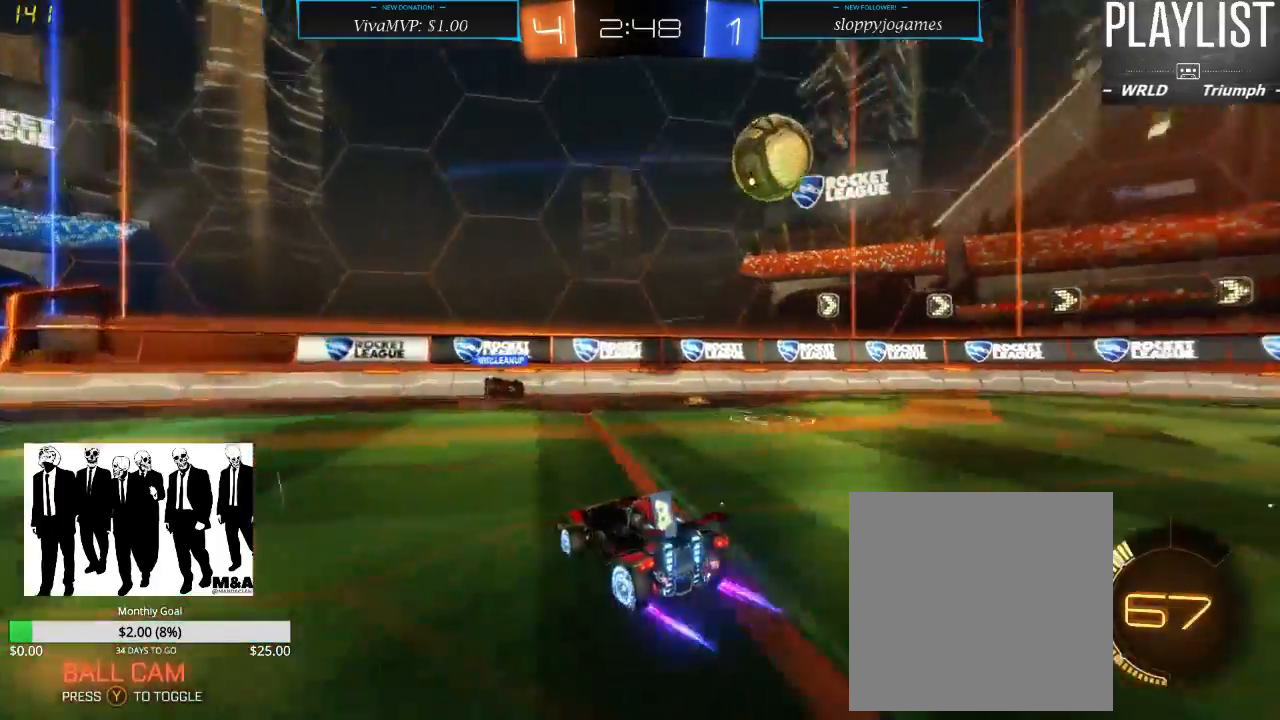
{"buttons": ["R2"], "left_stick": "right", "right_stick": "center", "events": [[133, "X", "up"]]}
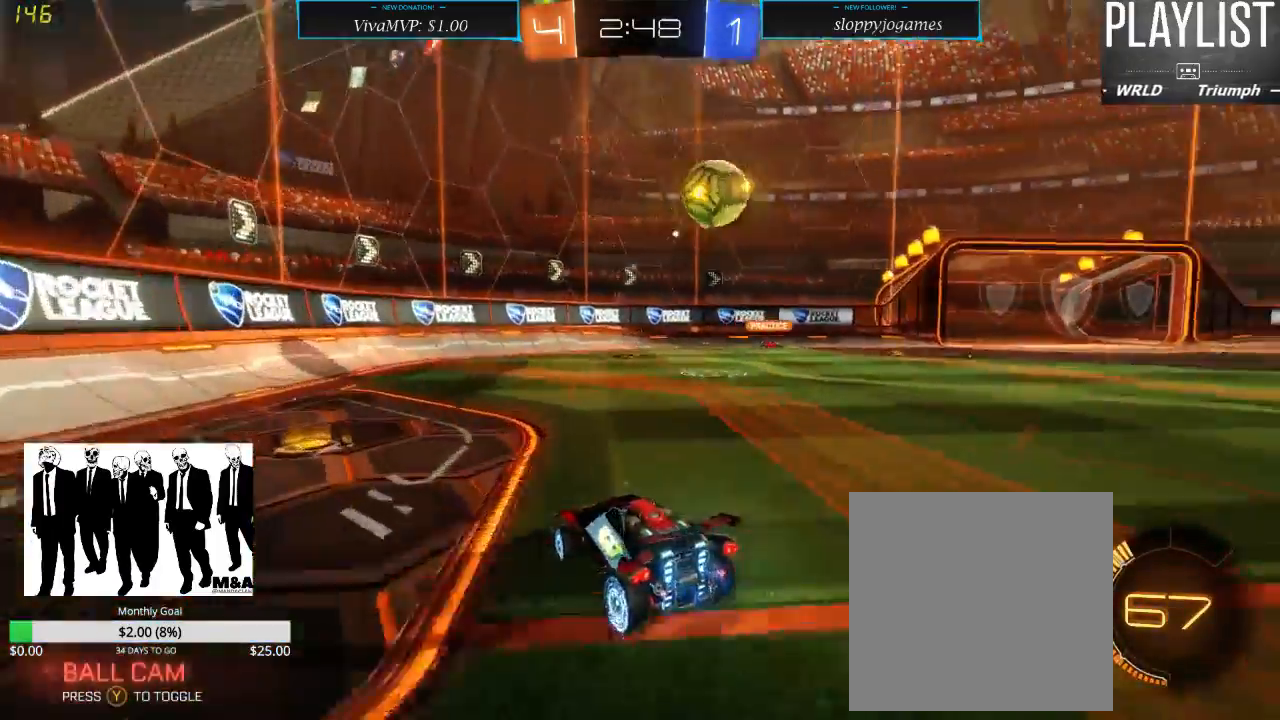
{"buttons": ["R2"], "left_stick": "right", "right_stick": "center", "events": [[200, "left_stick", "left"], [333, "left_stick", "center"], [400, "left_stick", "right"]]}
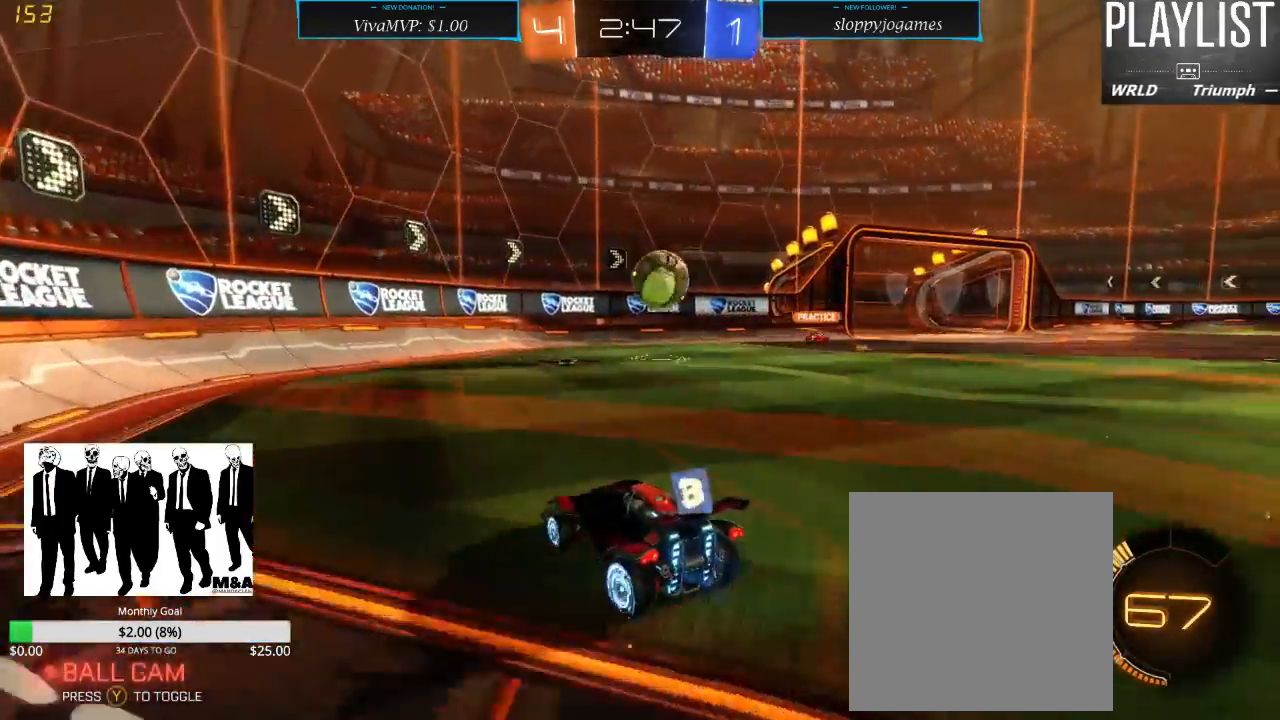
{"buttons": ["R2"], "left_stick": "right", "right_stick": "center", "events": [[167, "X", "down"], [267, "X", "up"]]}
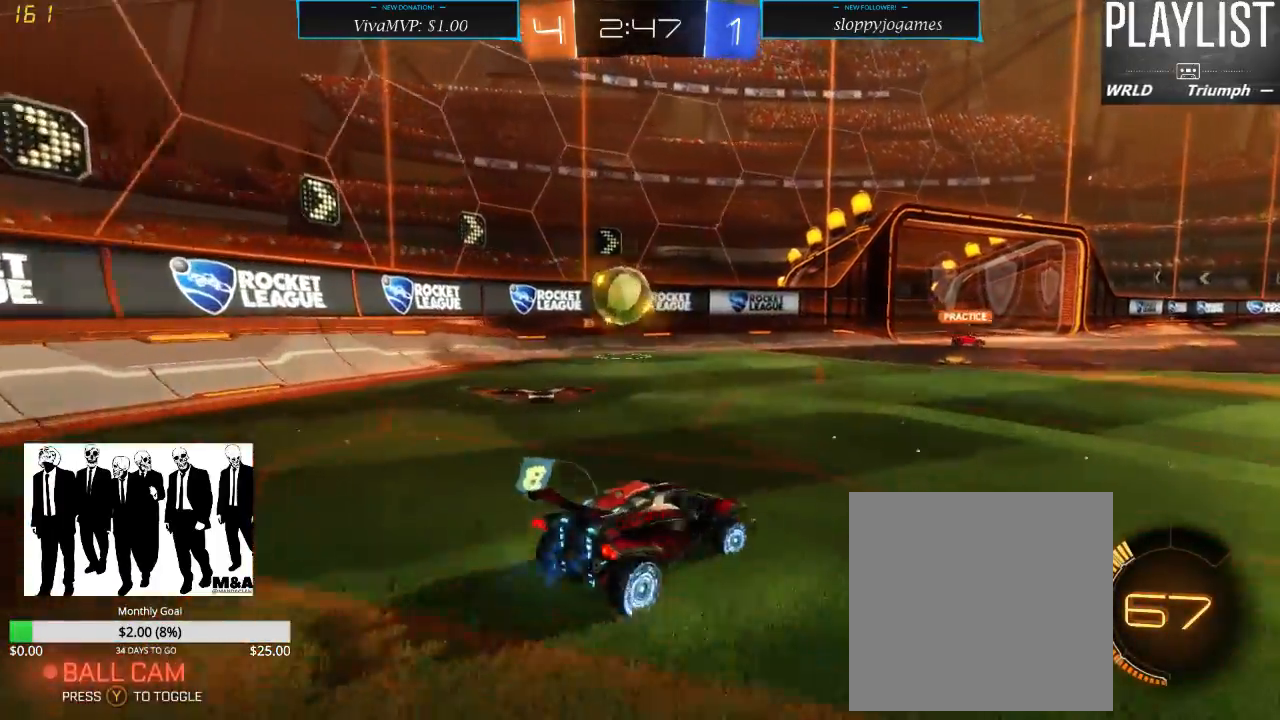
{"buttons": ["R2"], "left_stick": "down-left", "right_stick": "center", "events": [[200, "left_stick", "center"], [283, "left_stick", "left"], [350, "left_stick", "down-left"], [383, "X", "down"], [483, "X", "up"]]}
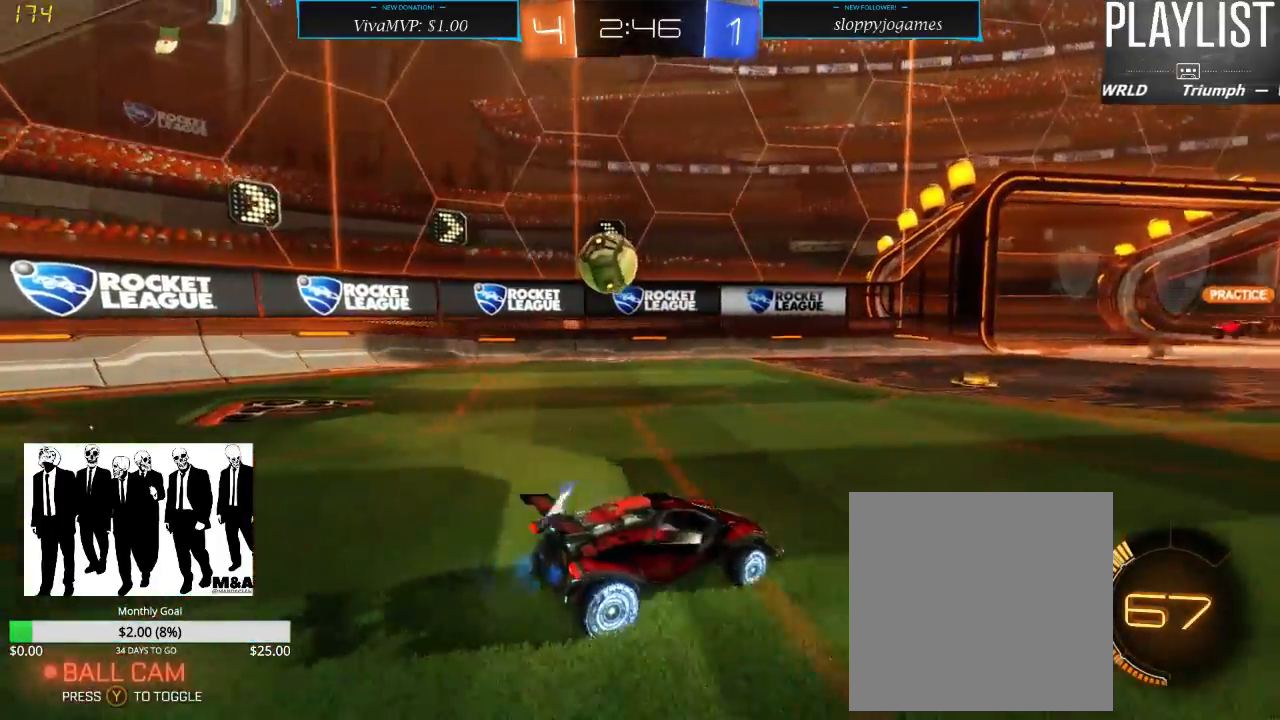
{"buttons": ["A", "R2"], "left_stick": "down-right", "right_stick": "center", "events": [[350, "left_stick", "down-right"], [450, "A", "down"]]}
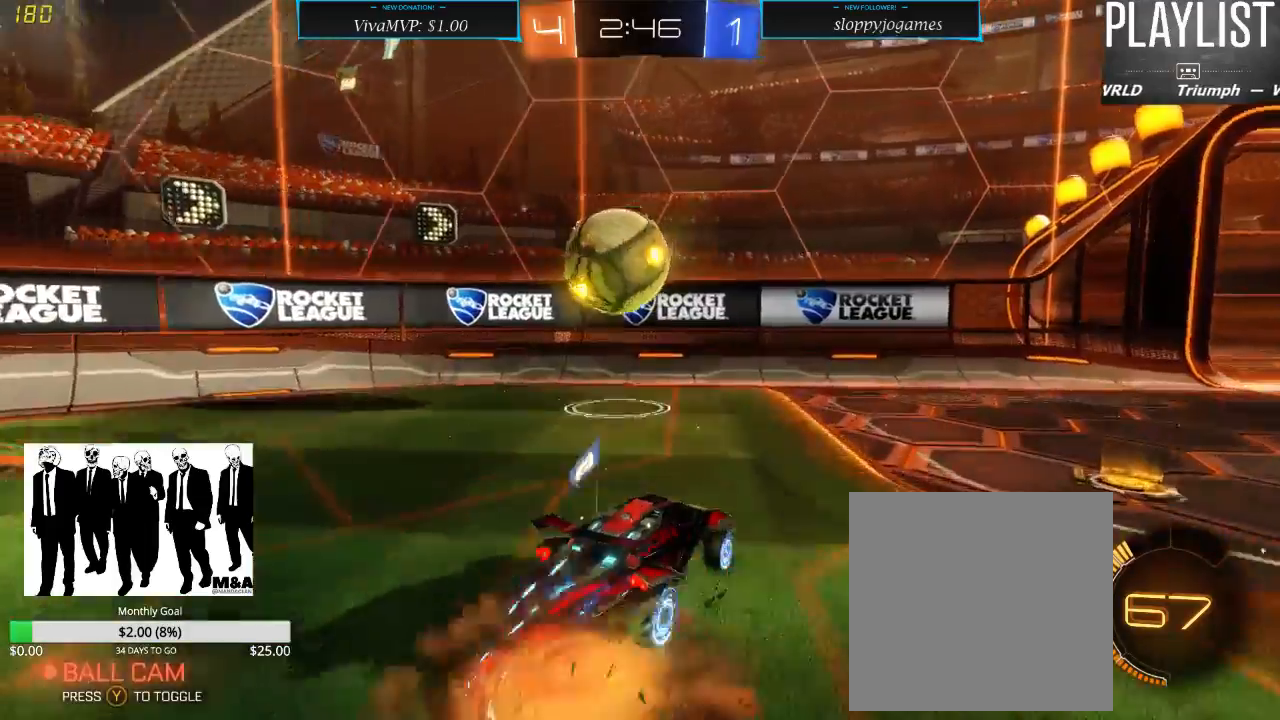
{"buttons": ["R2"], "left_stick": "center", "right_stick": "center", "events": [[83, "A", "up"], [83, "left_stick", "left"], [183, "A", "down"], [317, "A", "up"], [417, "left_stick", "center"]]}
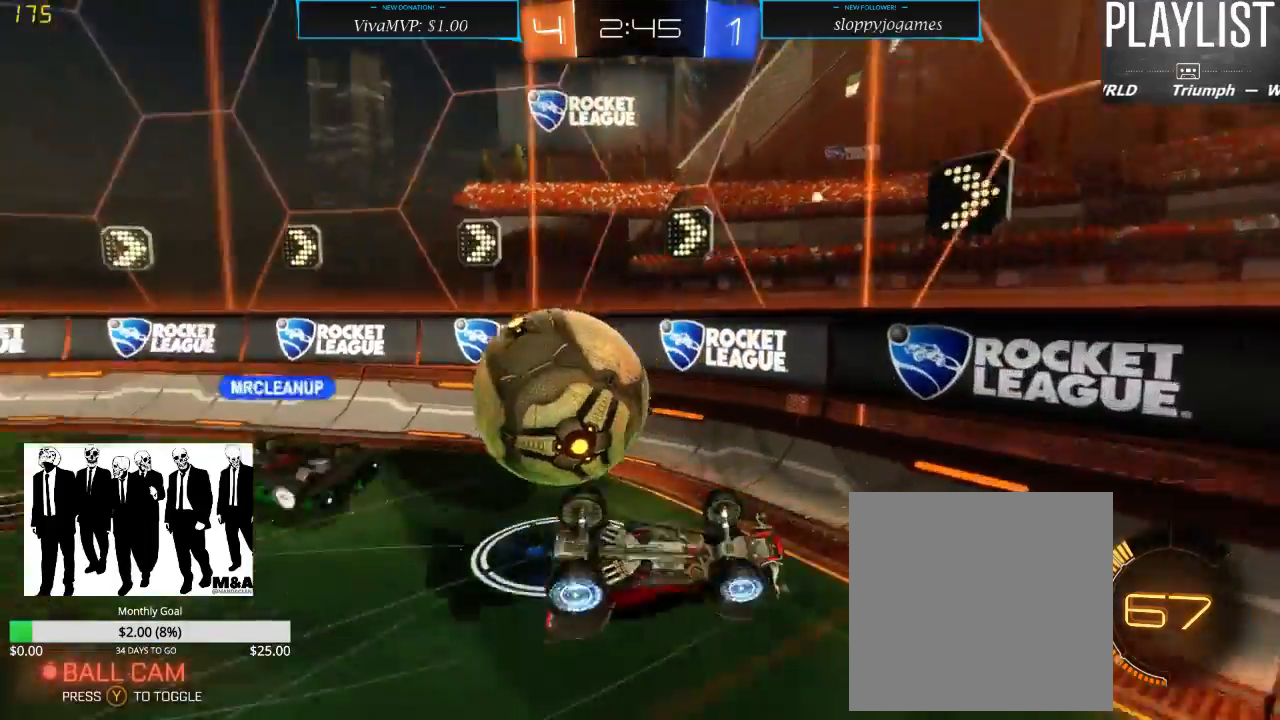
{"buttons": ["R2"], "left_stick": "right", "right_stick": "center", "events": [[50, "R2", "up"], [183, "R2", "down"], [217, "left_stick", "right"]]}
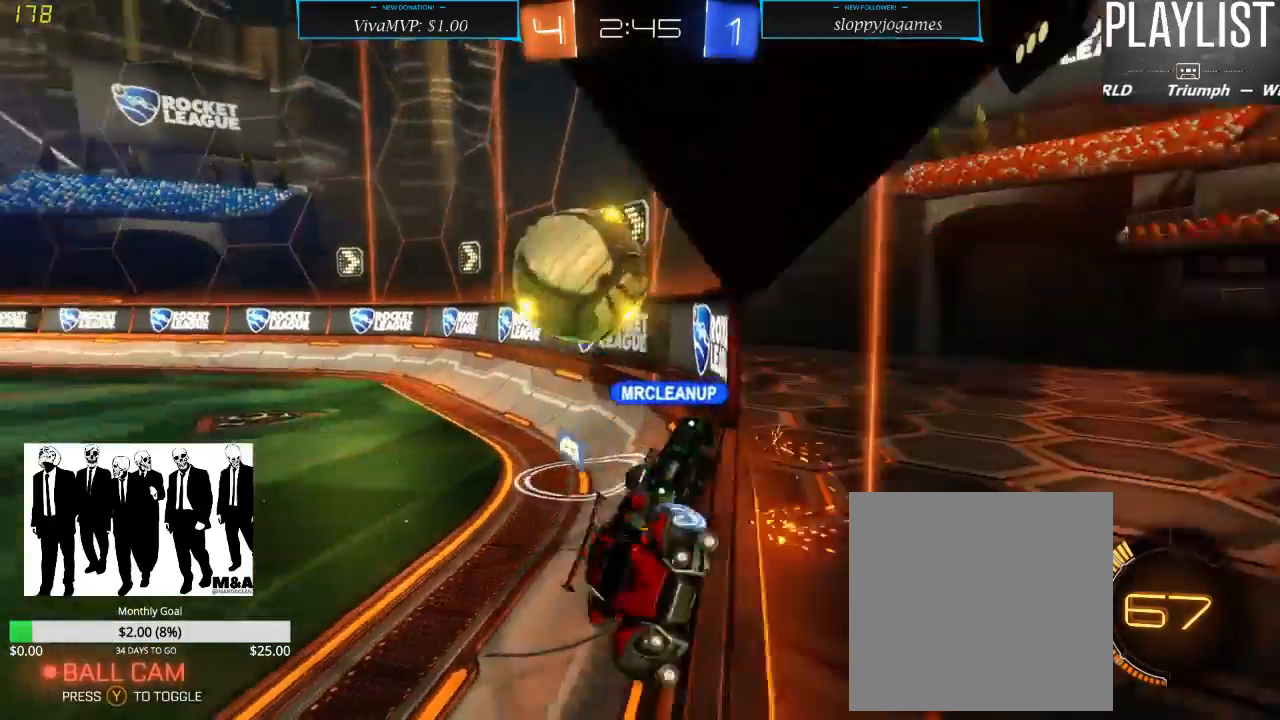
{"buttons": ["X", "R2"], "left_stick": "right", "right_stick": "center", "events": [[100, "X", "down"], [317, "X", "up"], [433, "X", "down"]]}
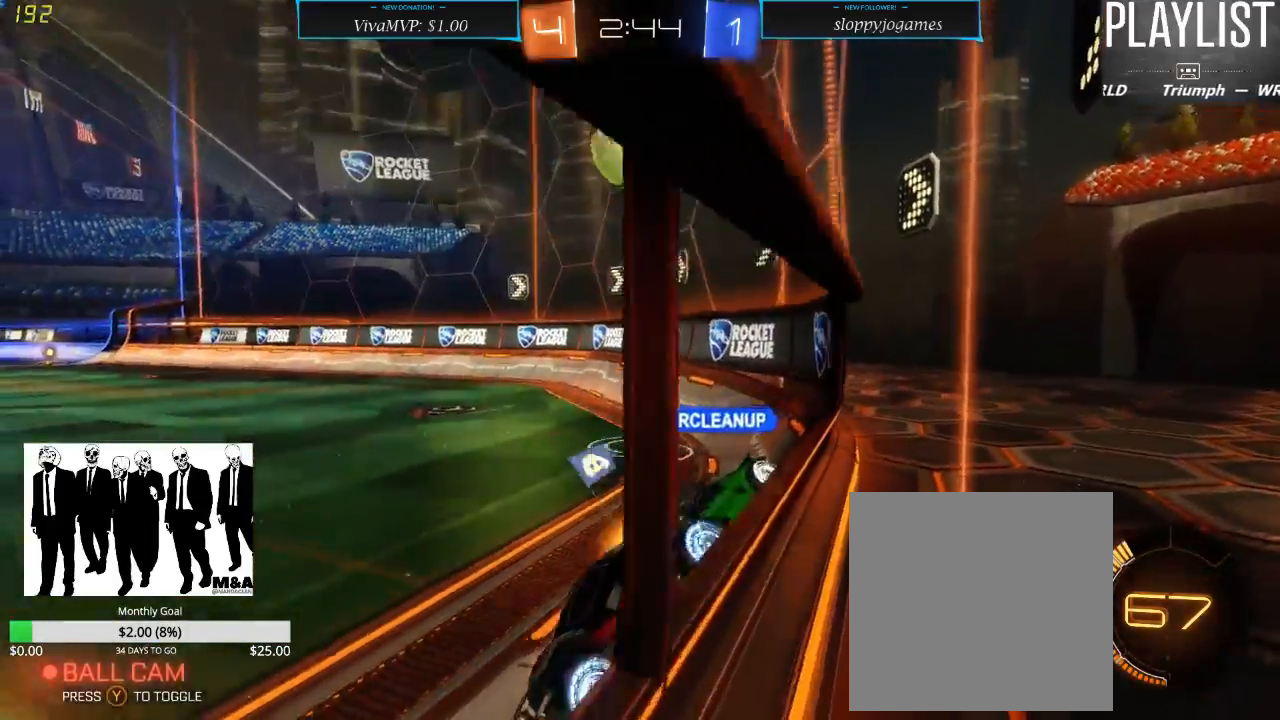
{"buttons": ["L2"], "left_stick": "left", "right_stick": "center", "events": [[283, "X", "up"], [333, "L2", "down"], [400, "R2", "up"], [467, "left_stick", "left"]]}
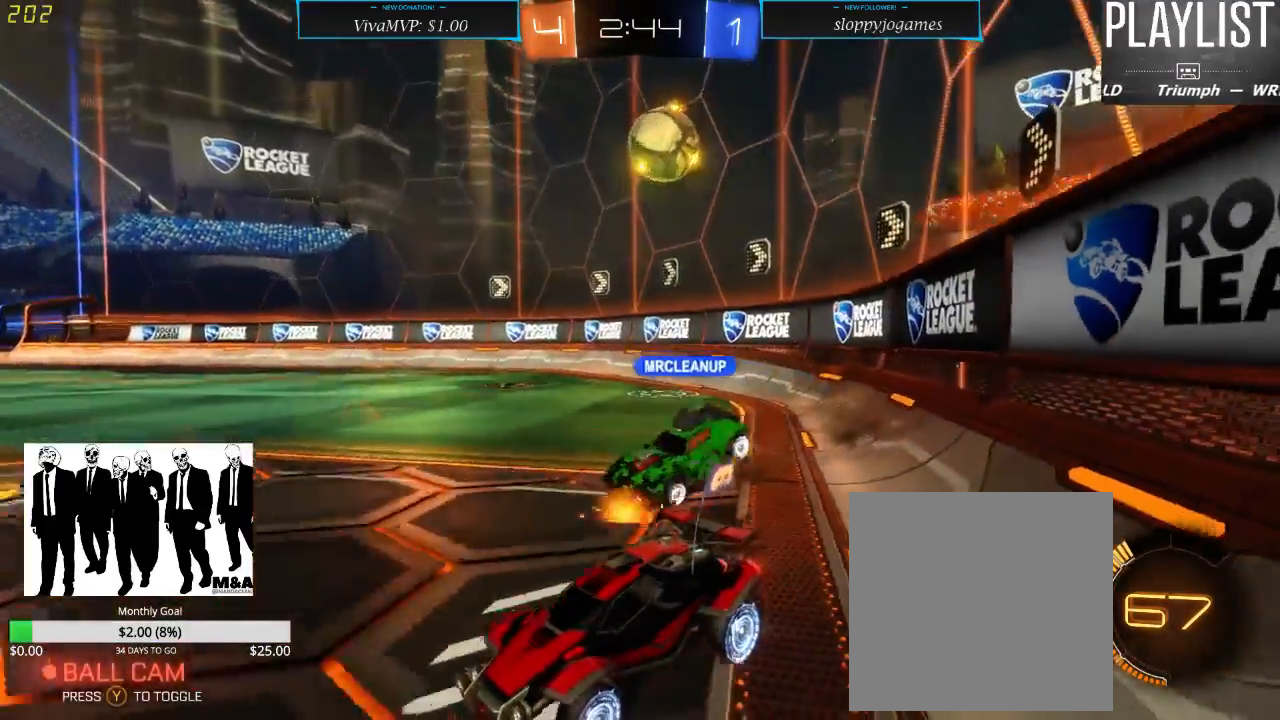
{"buttons": ["R2"], "left_stick": "center", "right_stick": "center", "events": [[50, "left_stick", "down-left"], [350, "left_stick", "center"], [383, "L2", "up"], [450, "R2", "down"]]}
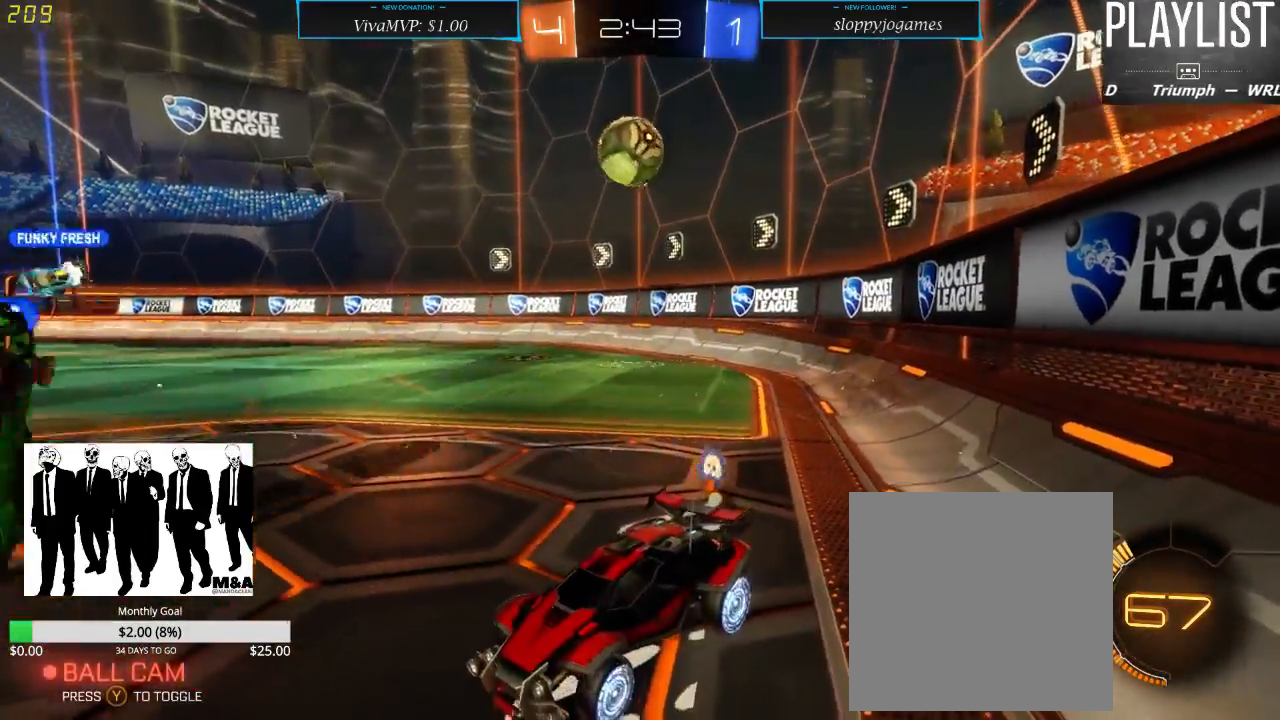
{"buttons": ["X", "R2"], "left_stick": "right", "right_stick": "center", "events": [[83, "left_stick", "right"], [117, "X", "down"]]}
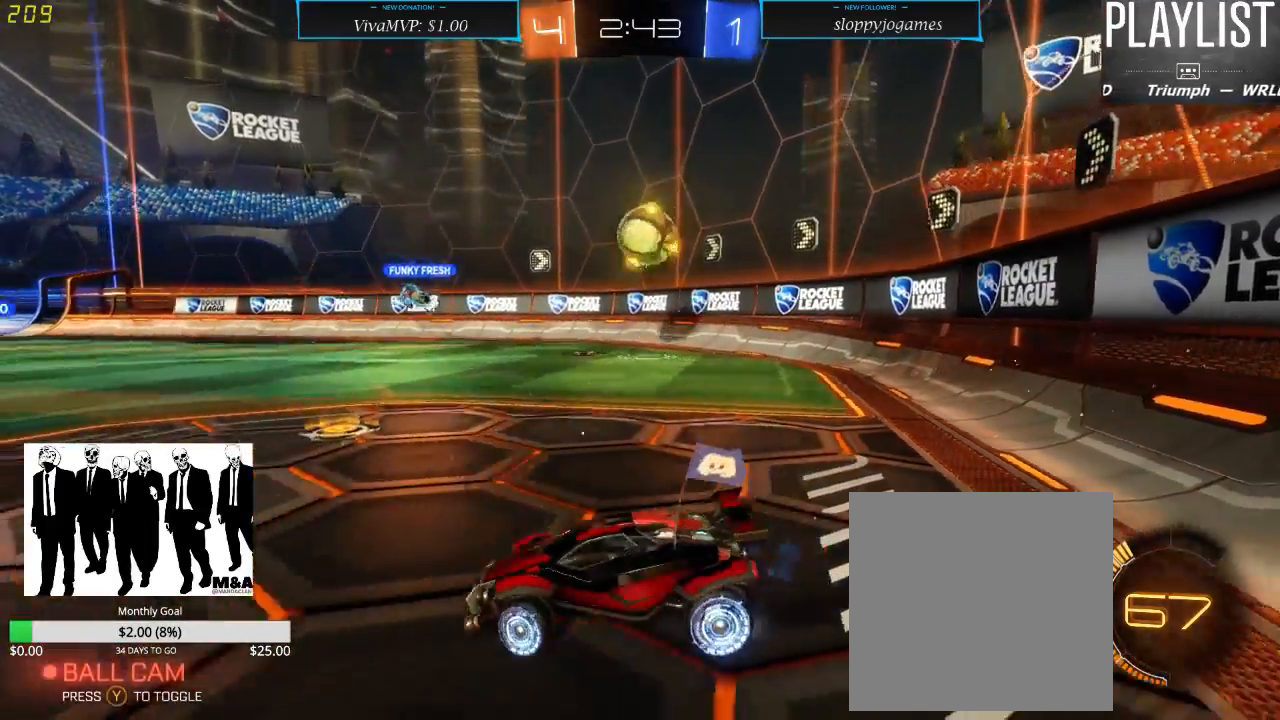
{"buttons": ["R2"], "left_stick": "right", "right_stick": "center", "events": [[50, "X", "up"]]}
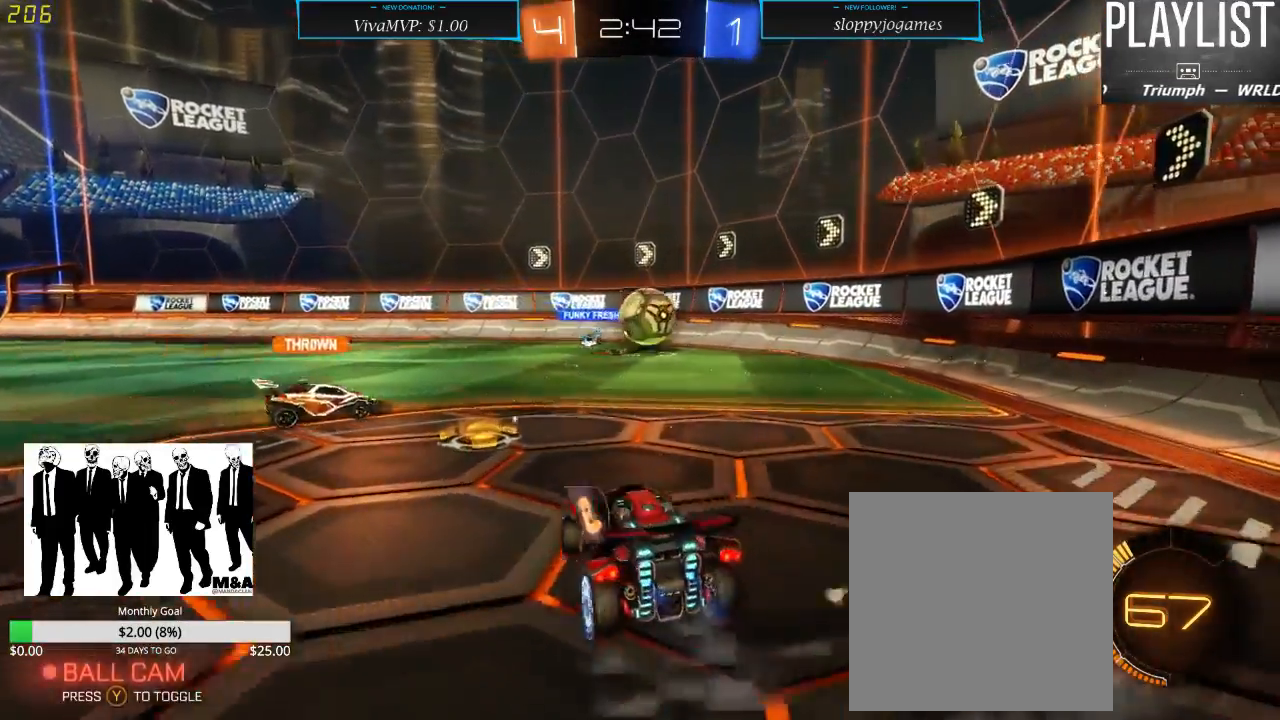
{"buttons": ["R2"], "left_stick": "left", "right_stick": "center", "events": [[383, "left_stick", "center"], [450, "left_stick", "left"]]}
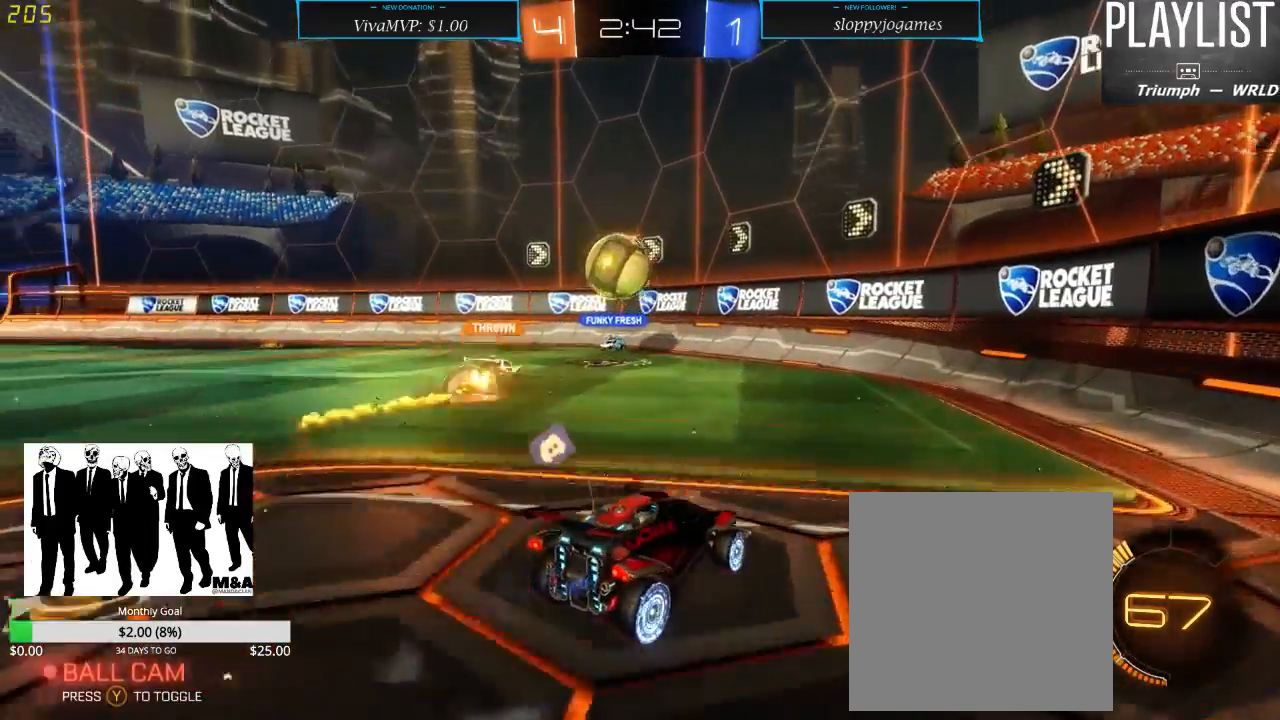
{"buttons": ["L2"], "left_stick": "center", "right_stick": "center", "events": [[83, "L2", "down"], [83, "left_stick", "center"], [150, "R2", "up"]]}
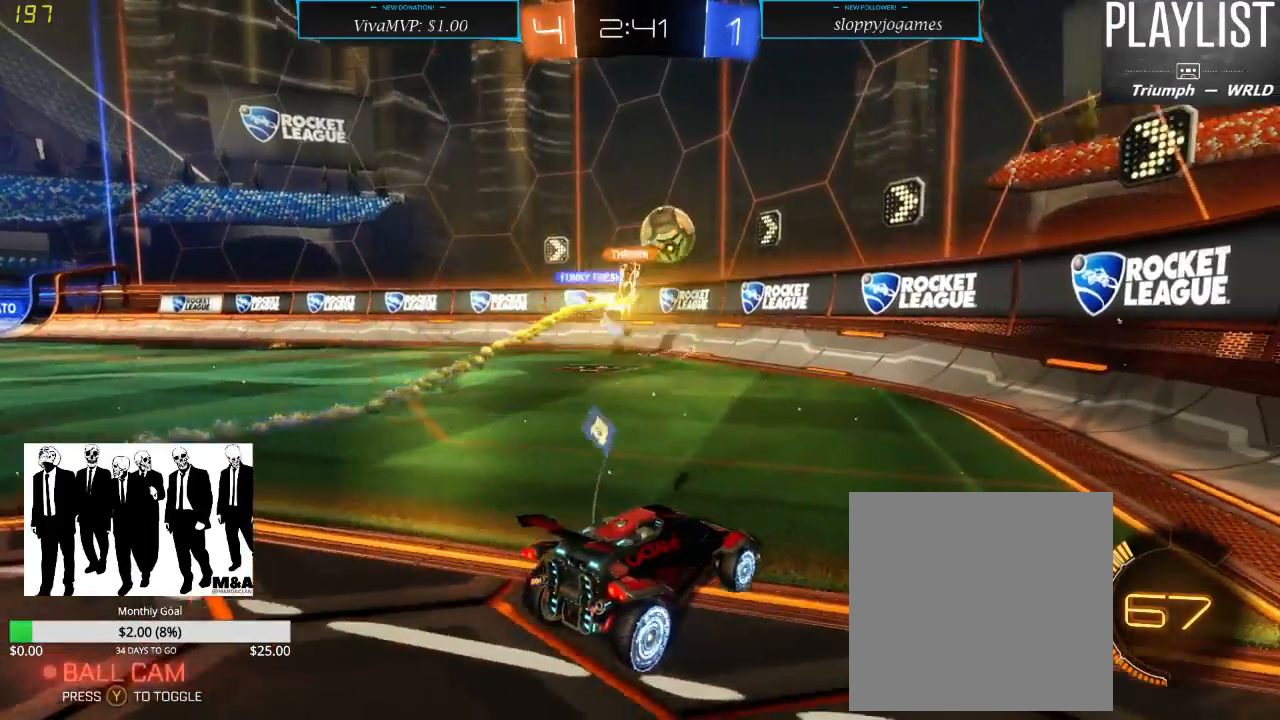
{"buttons": ["X", "R2"], "left_stick": "left", "right_stick": "center", "events": [[133, "L2", "up"], [133, "R2", "down"], [167, "left_stick", "left"], [367, "X", "down"]]}
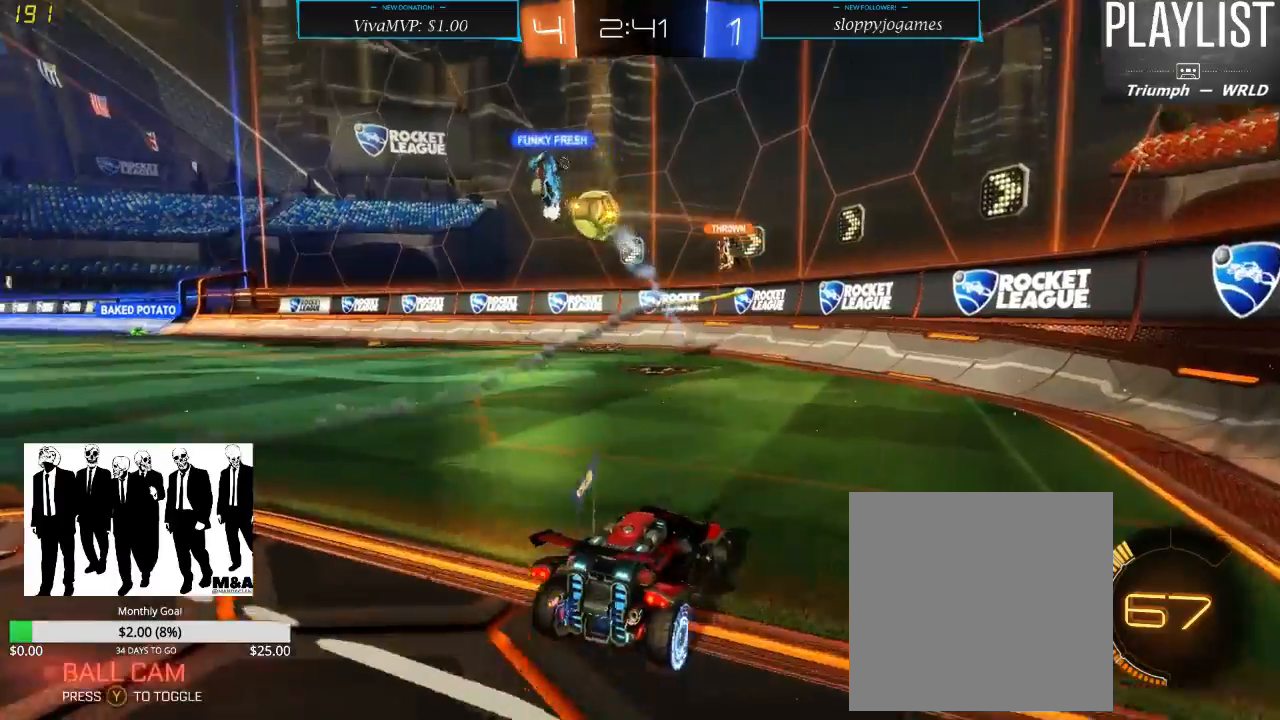
{"buttons": ["R2"], "left_stick": "left", "right_stick": "center", "events": [[50, "X", "up"]]}
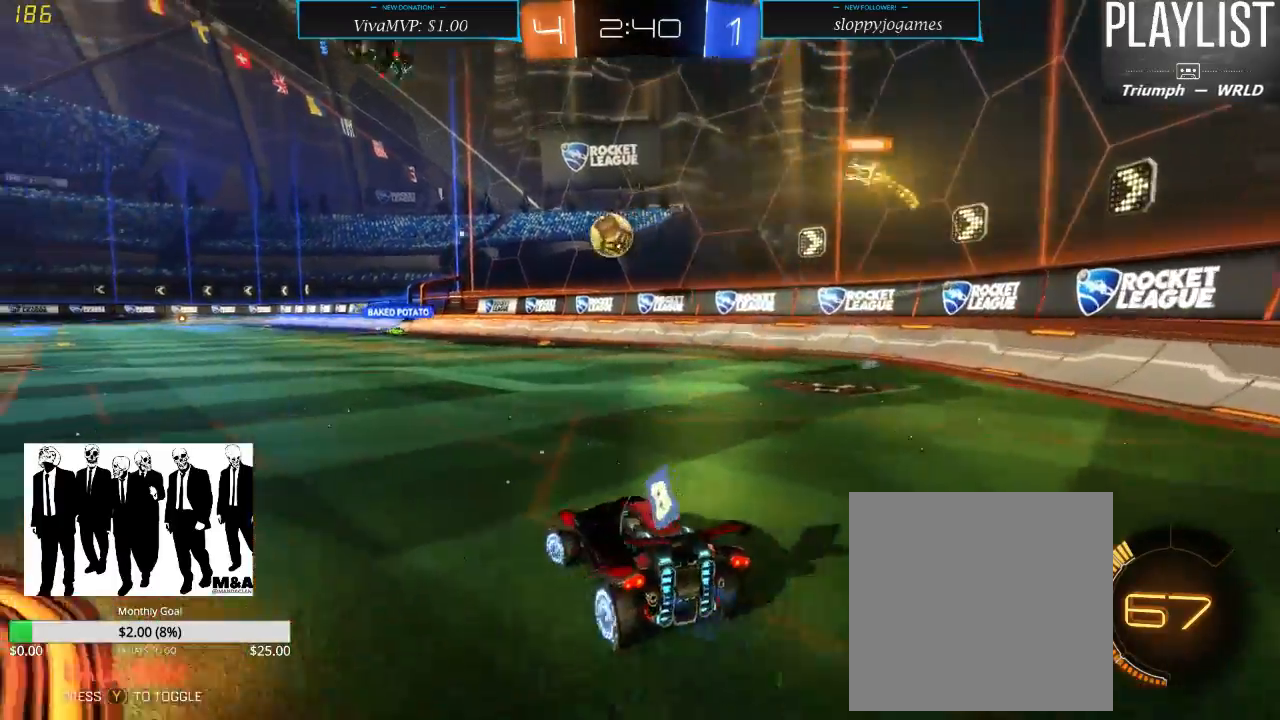
{"buttons": ["R2"], "left_stick": "left", "right_stick": "center", "events": []}
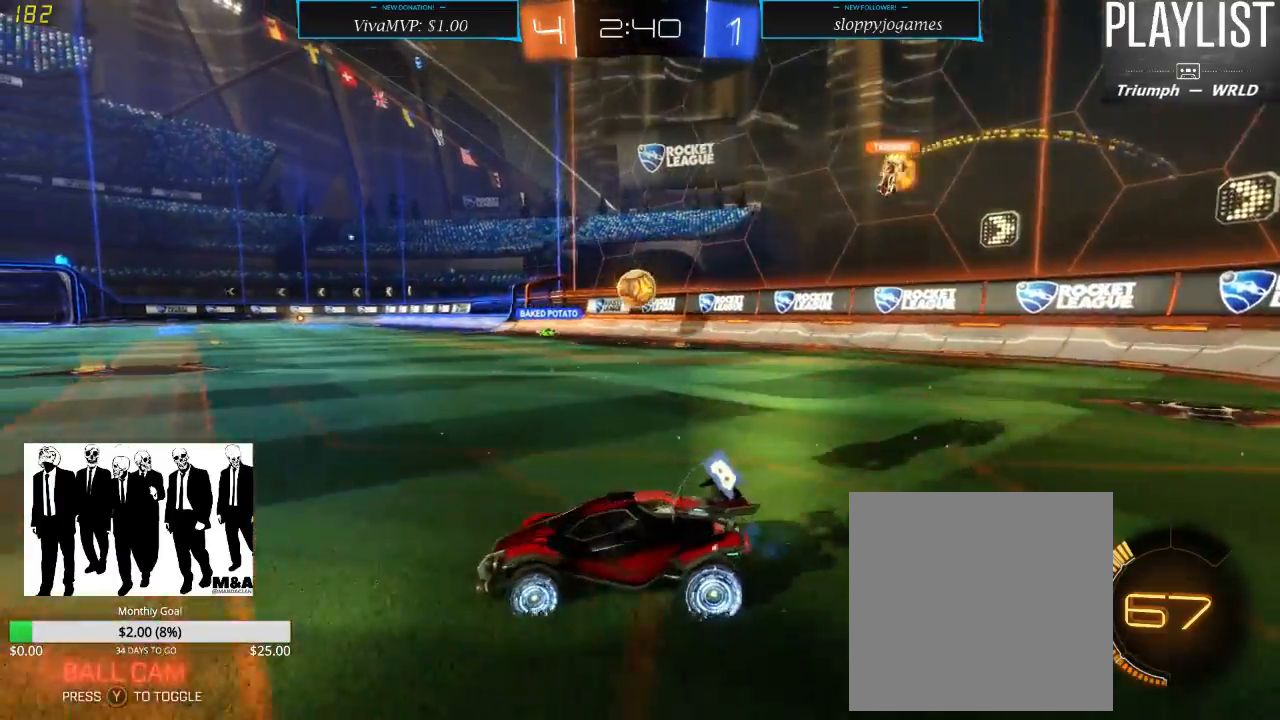
{"buttons": ["R2"], "left_stick": "center", "right_stick": "center", "events": [[400, "left_stick", "center"]]}
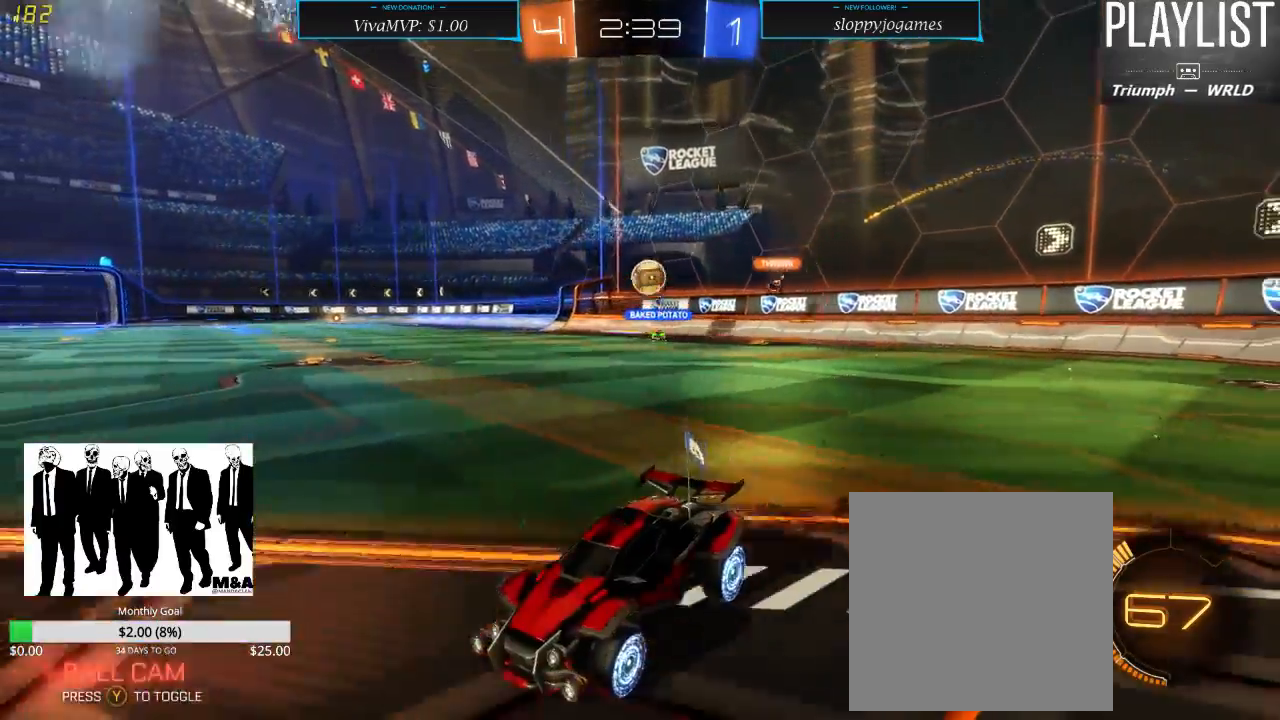
{"buttons": ["R2"], "left_stick": "left", "right_stick": "center", "events": [[317, "left_stick", "left"]]}
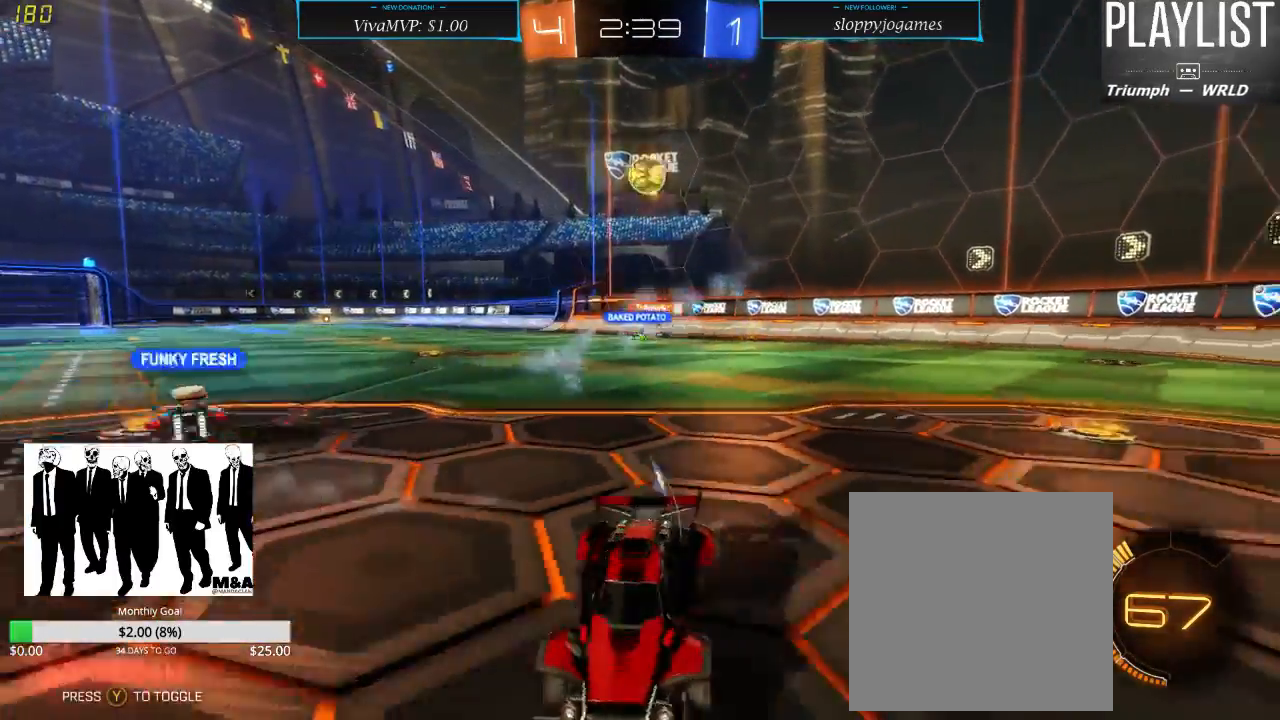
{"buttons": ["R2"], "left_stick": "right", "right_stick": "center", "events": [[383, "left_stick", "center"], [450, "left_stick", "right"]]}
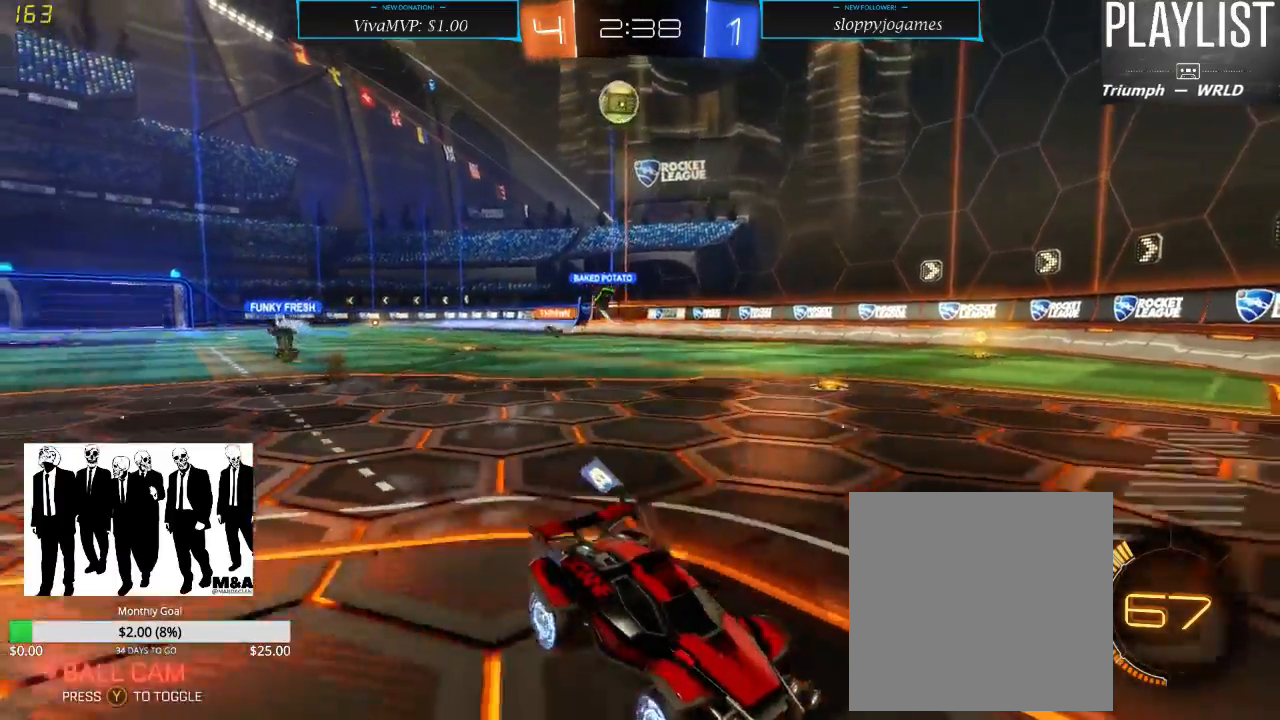
{"buttons": ["X", "R2"], "left_stick": "right", "right_stick": "center", "events": [[117, "X", "down"]]}
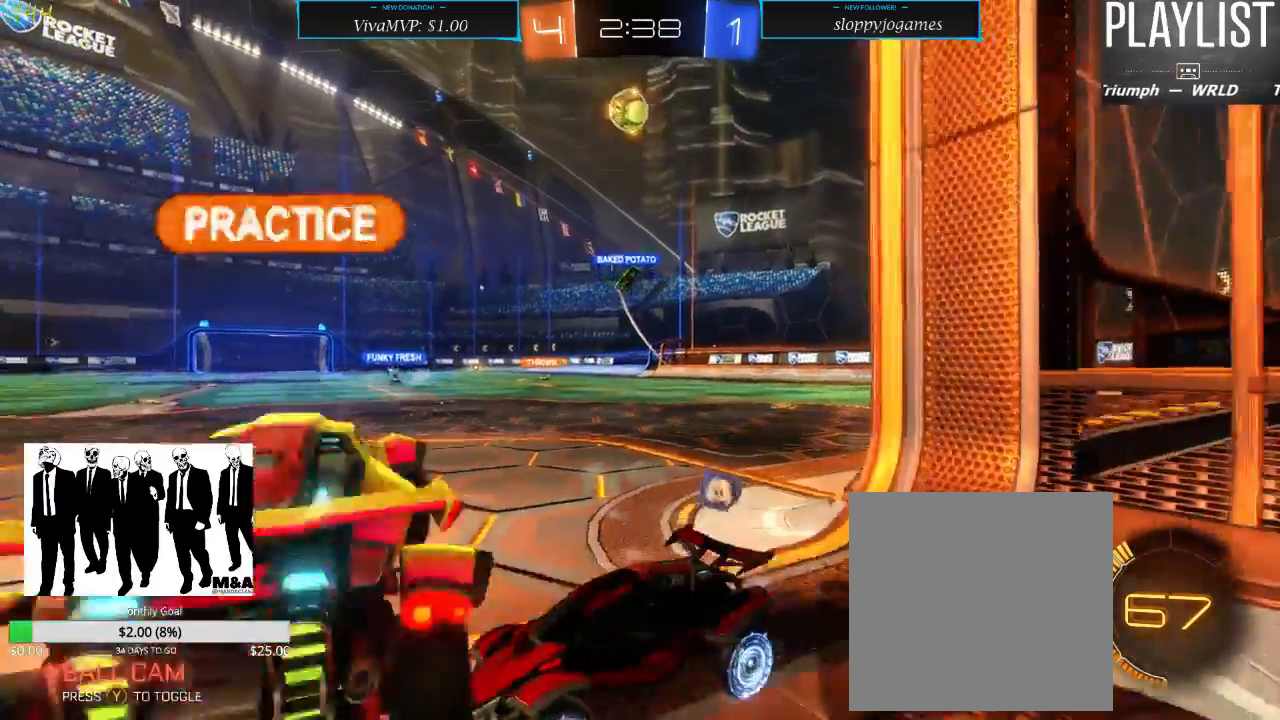
{"buttons": ["L2"], "left_stick": "center", "right_stick": "center", "events": [[117, "X", "up"], [283, "R2", "up"], [283, "left_stick", "center"], [350, "L2", "down"]]}
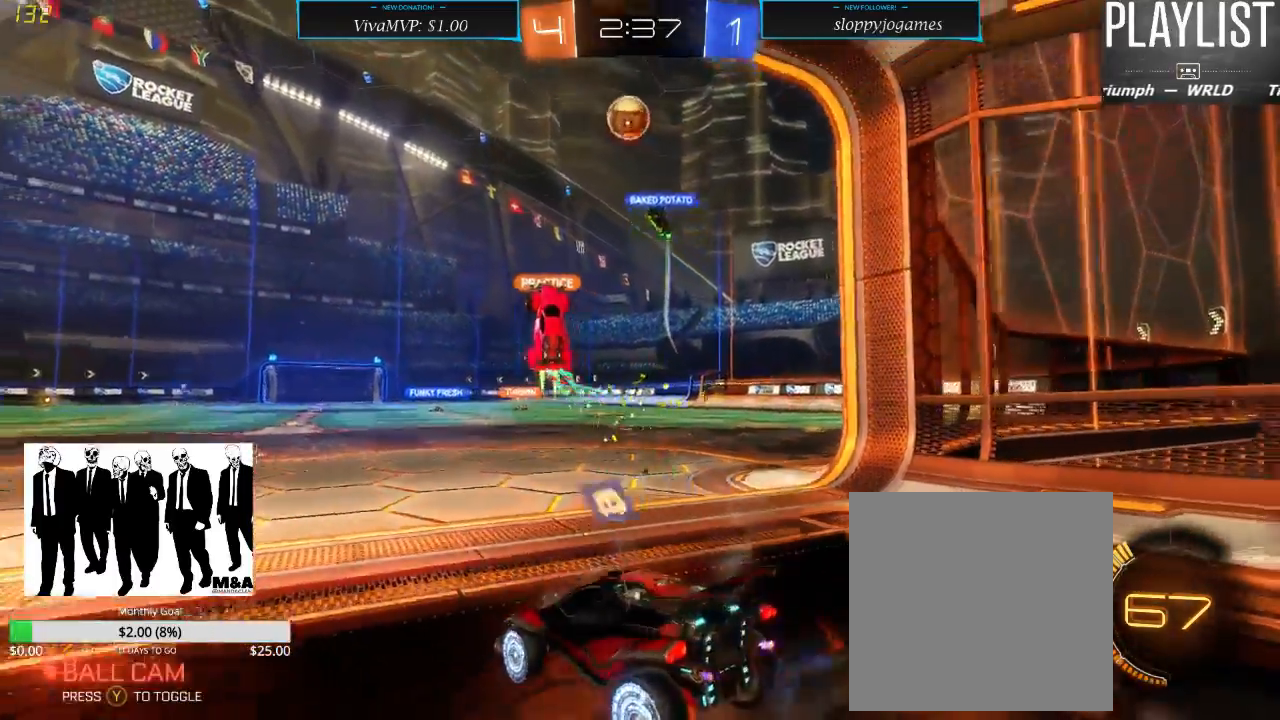
{"buttons": ["R2"], "left_stick": "left", "right_stick": "center", "events": [[67, "L2", "up"], [133, "R2", "down"], [133, "left_stick", "left"]]}
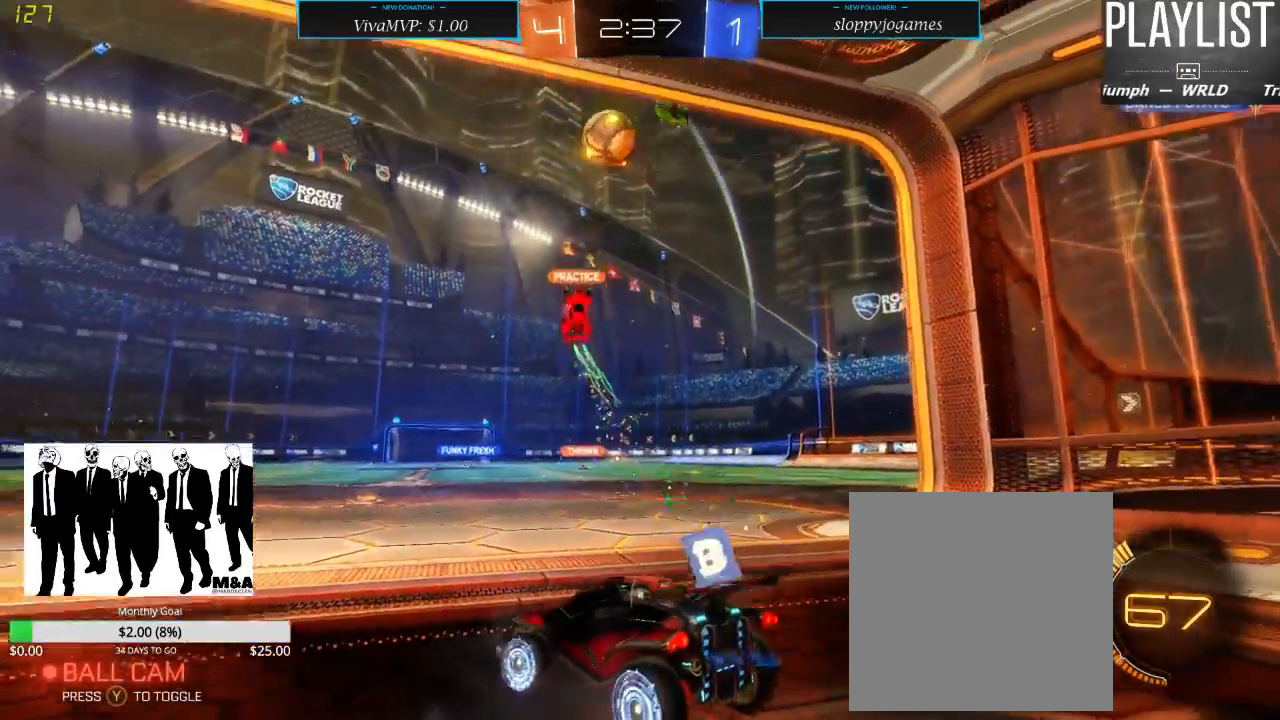
{"buttons": ["R2"], "left_stick": "right", "right_stick": "center", "events": [[17, "left_stick", "center"], [400, "left_stick", "right"]]}
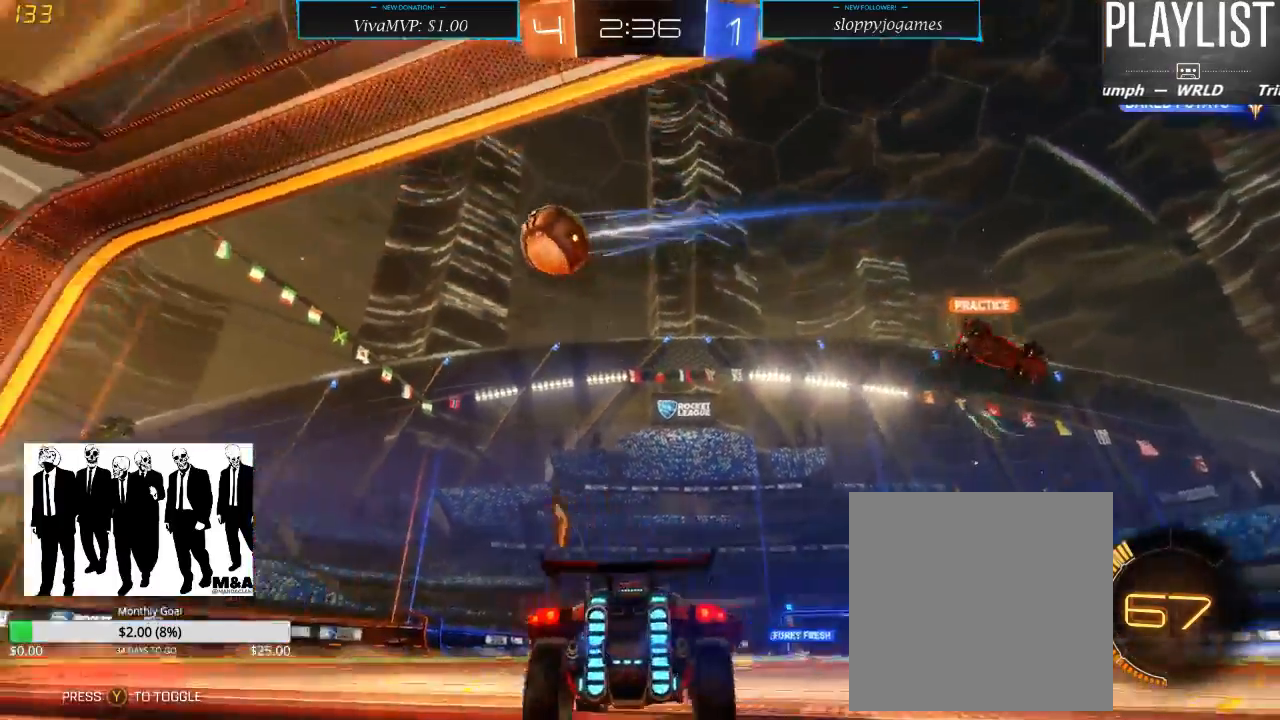
{"buttons": ["R2"], "left_stick": "left", "right_stick": "center", "events": [[117, "left_stick", "center"], [217, "left_stick", "left"]]}
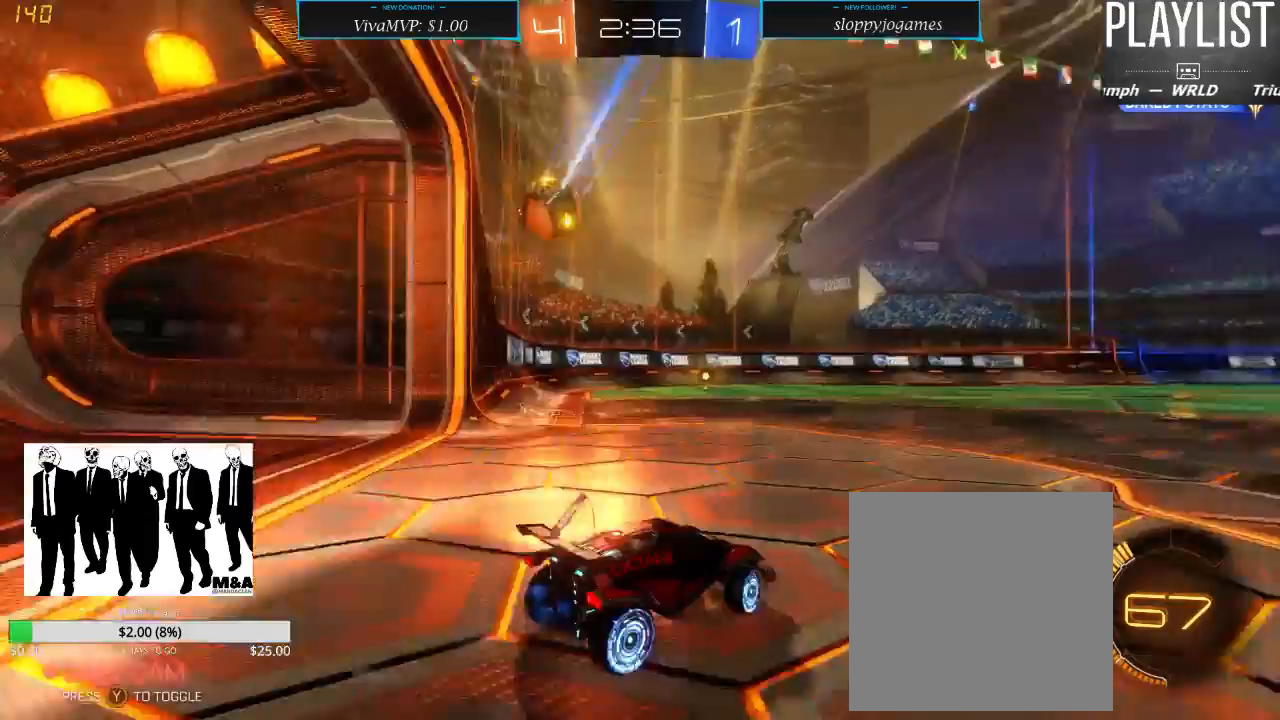
{"buttons": ["R1", "R2"], "left_stick": "center", "right_stick": "center", "events": [[100, "left_stick", "center"], [250, "left_stick", "left"], [417, "R1", "down"], [417, "left_stick", "center"]]}
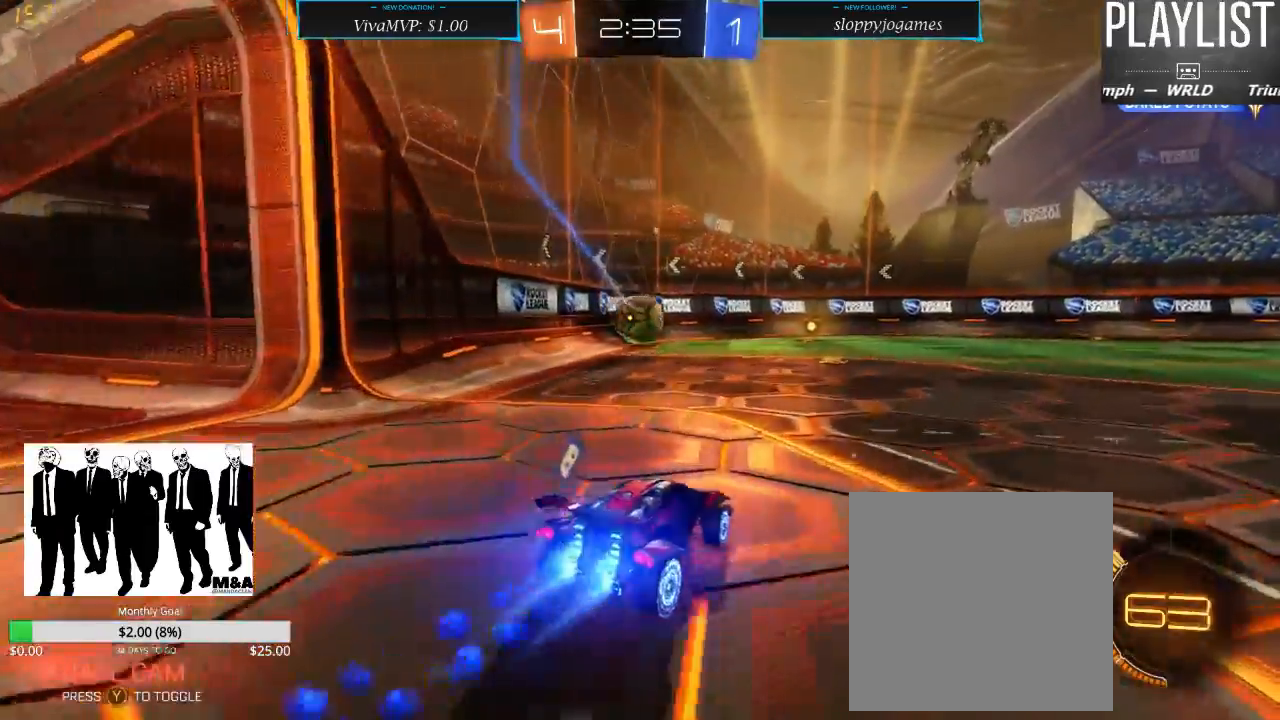
{"buttons": ["R1", "R2"], "left_stick": "center", "right_stick": "center", "events": []}
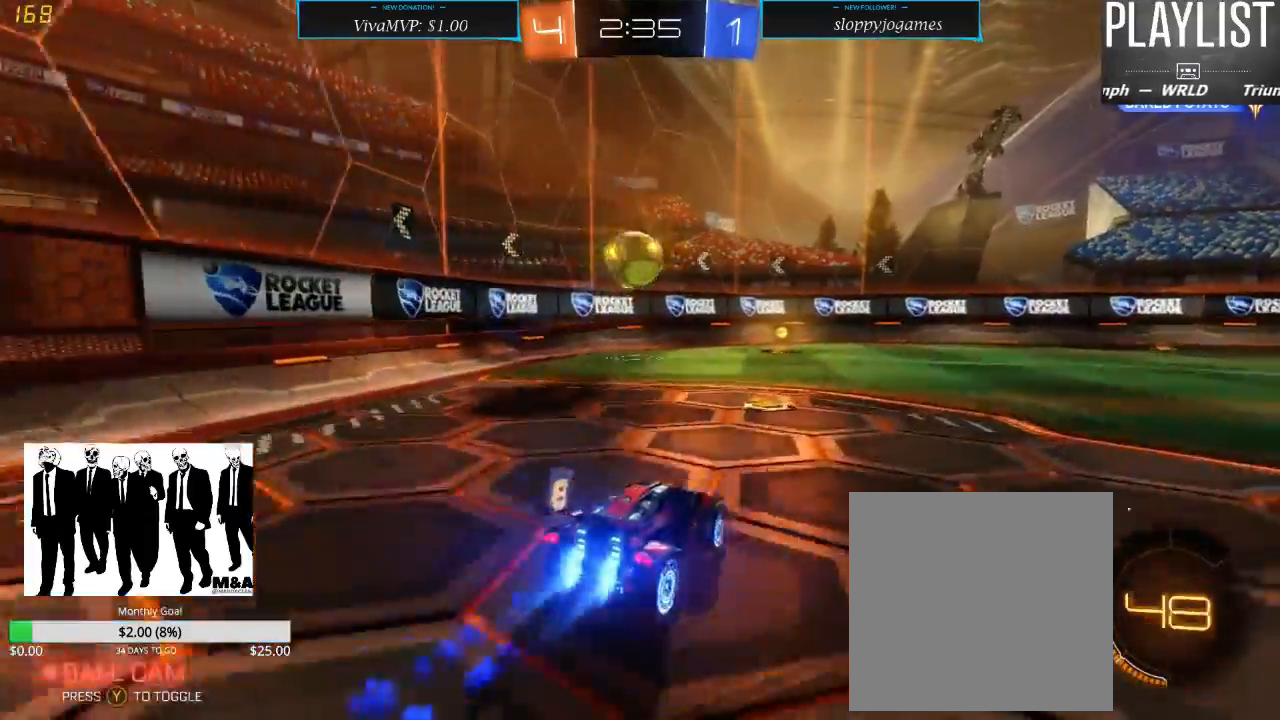
{"buttons": ["R1", "R2"], "left_stick": "center", "right_stick": "center", "events": [[33, "left_stick", "left"], [200, "left_stick", "center"]]}
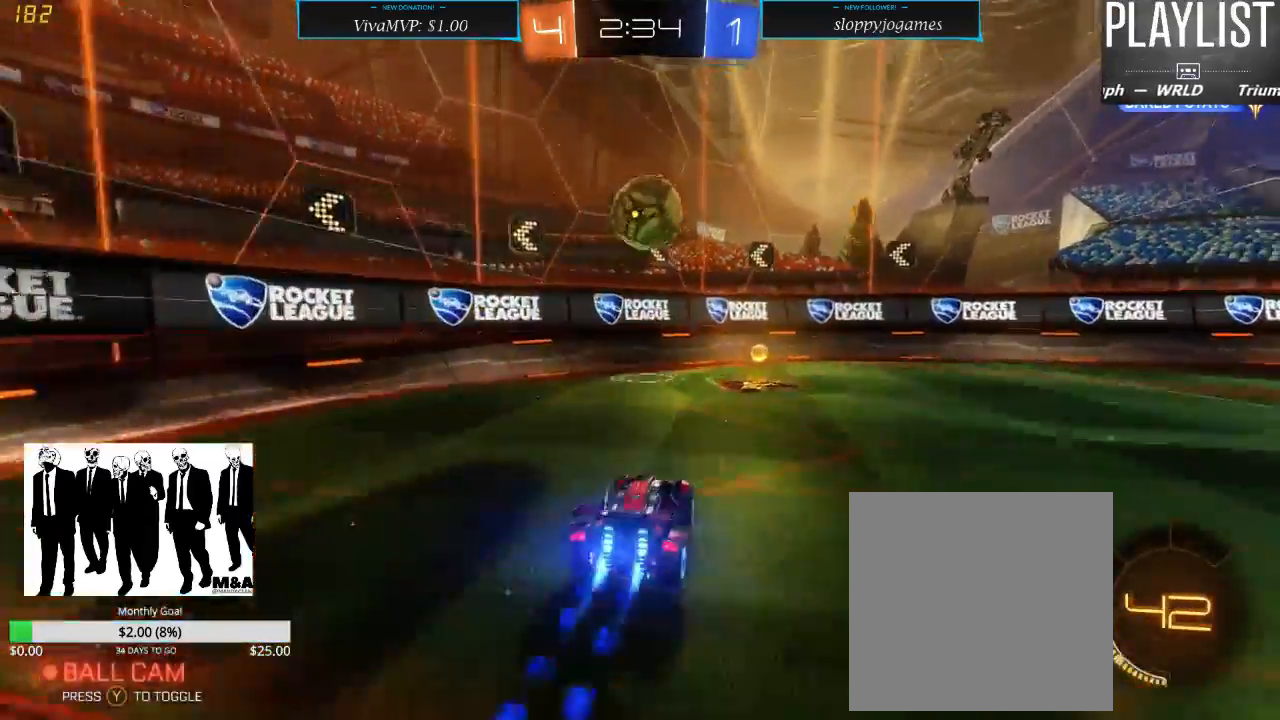
{"buttons": ["R1", "R2"], "left_stick": "up-right", "right_stick": "center", "events": [[33, "left_stick", "down"], [67, "A", "down"], [300, "A", "up"], [333, "left_stick", "center"], [467, "left_stick", "up-right"]]}